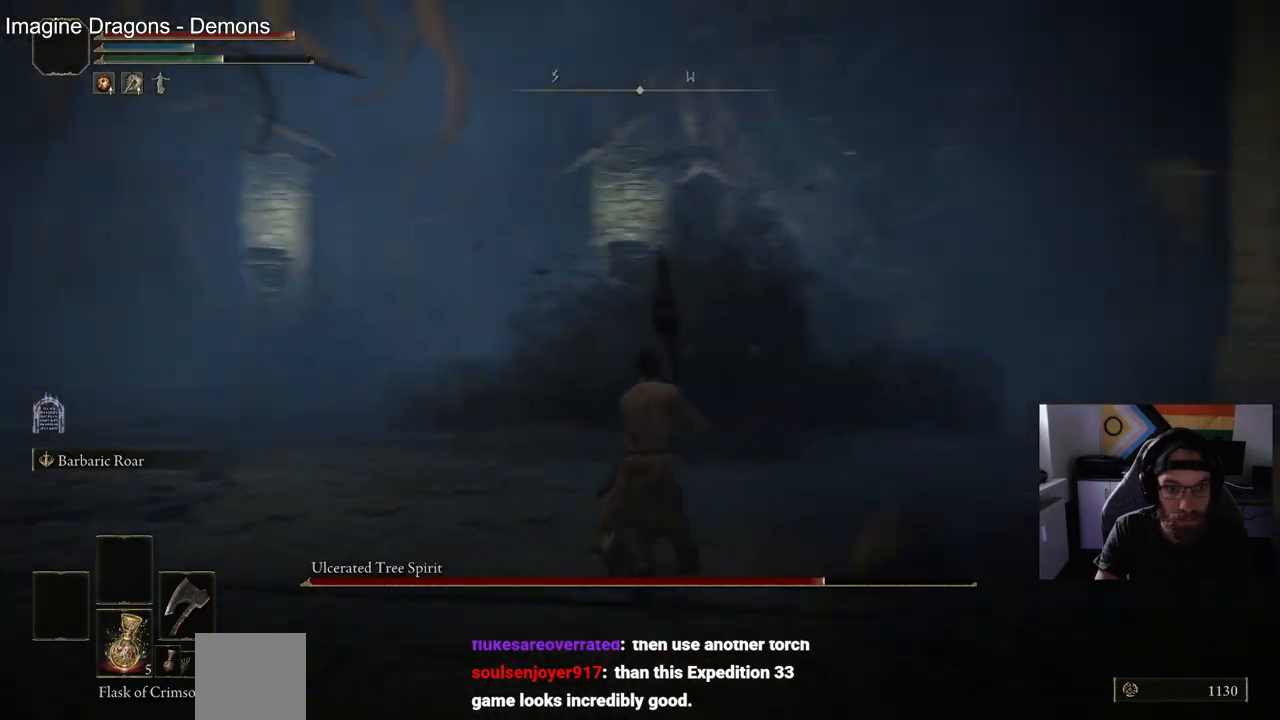
Gameplay with a controller (PlayStation layout); each line is a JSON object with the inputs held at the frame after it. "events" lists button and stick changes between this image and that frame as [ms after this image, input, new state], when the widget could be followed in between.
{"buttons": [], "left_stick": "up", "right_stick": "center", "events": [[83, "right_stick", "center"], [217, "left_stick", "up"], [367, "CIRCLE", "down"], [500, "CIRCLE", "up"]]}
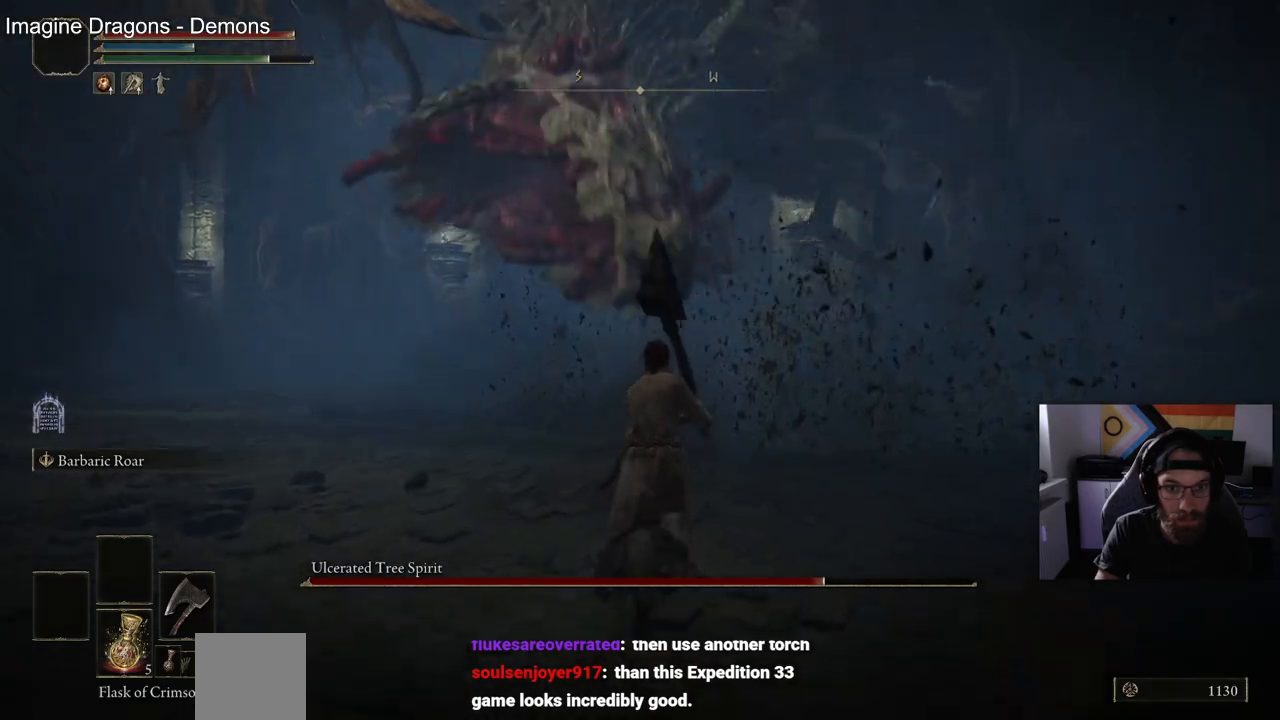
{"buttons": [], "left_stick": "up", "right_stick": "left", "events": [[283, "right_stick", "left"]]}
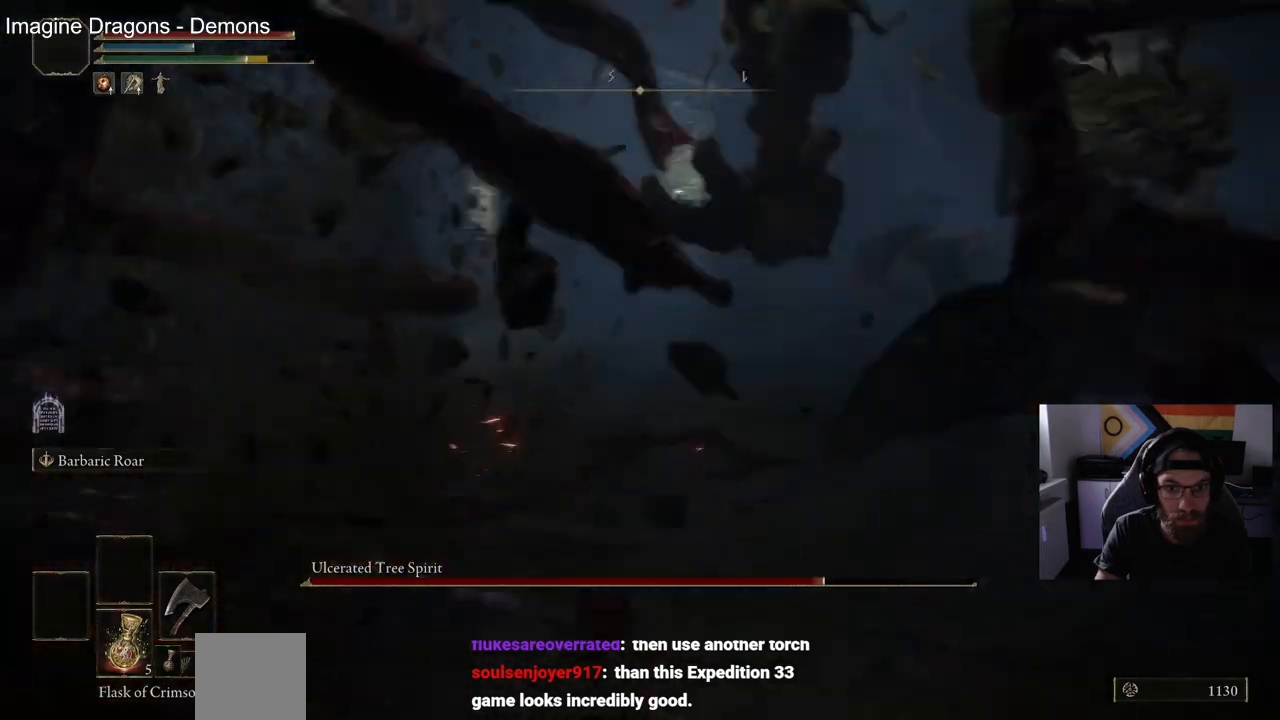
{"buttons": [], "left_stick": "up", "right_stick": "left", "events": [[300, "R1", "down"], [467, "R1", "up"]]}
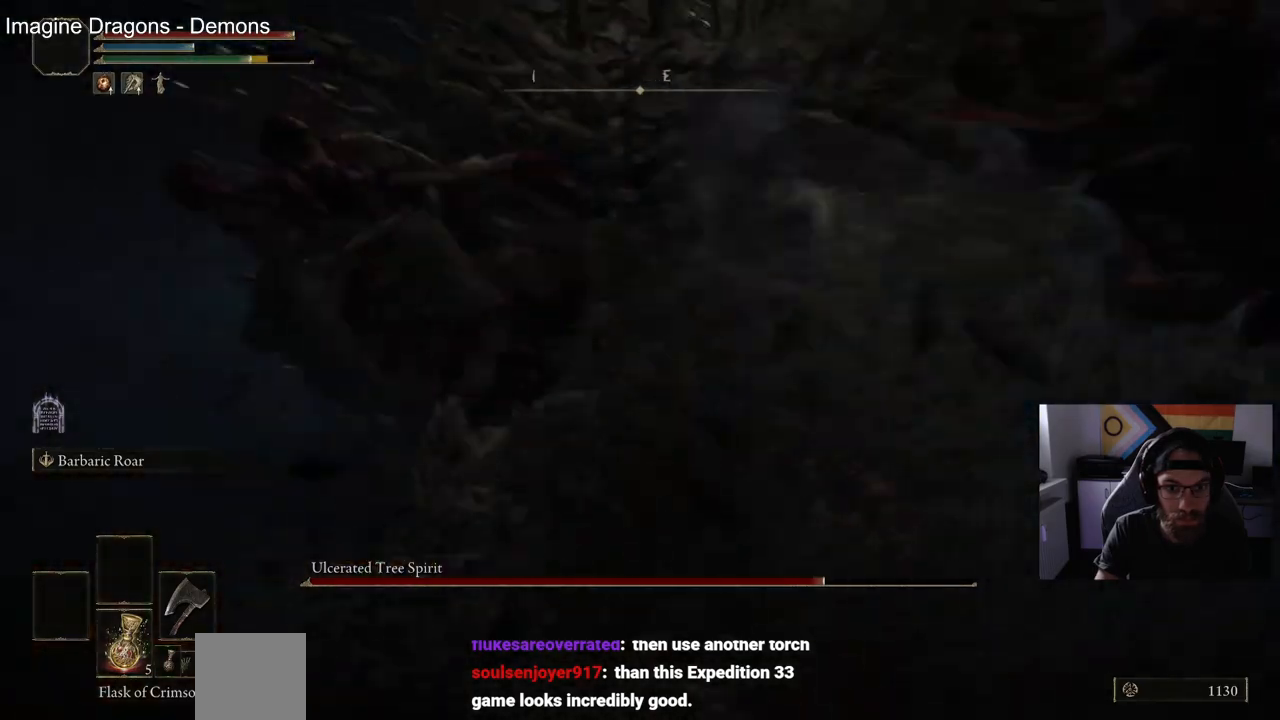
{"buttons": [], "left_stick": "up", "right_stick": "left", "events": []}
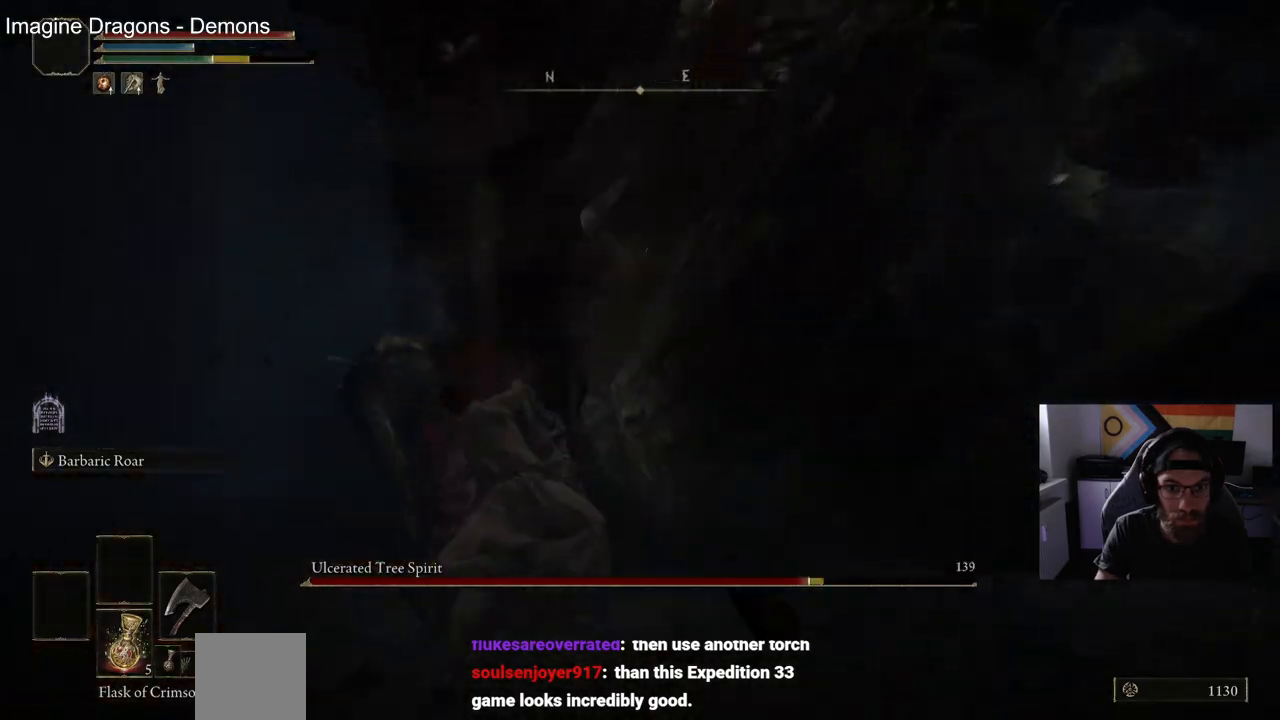
{"buttons": ["R2"], "left_stick": "up", "right_stick": "left", "events": [[117, "R2", "down"]]}
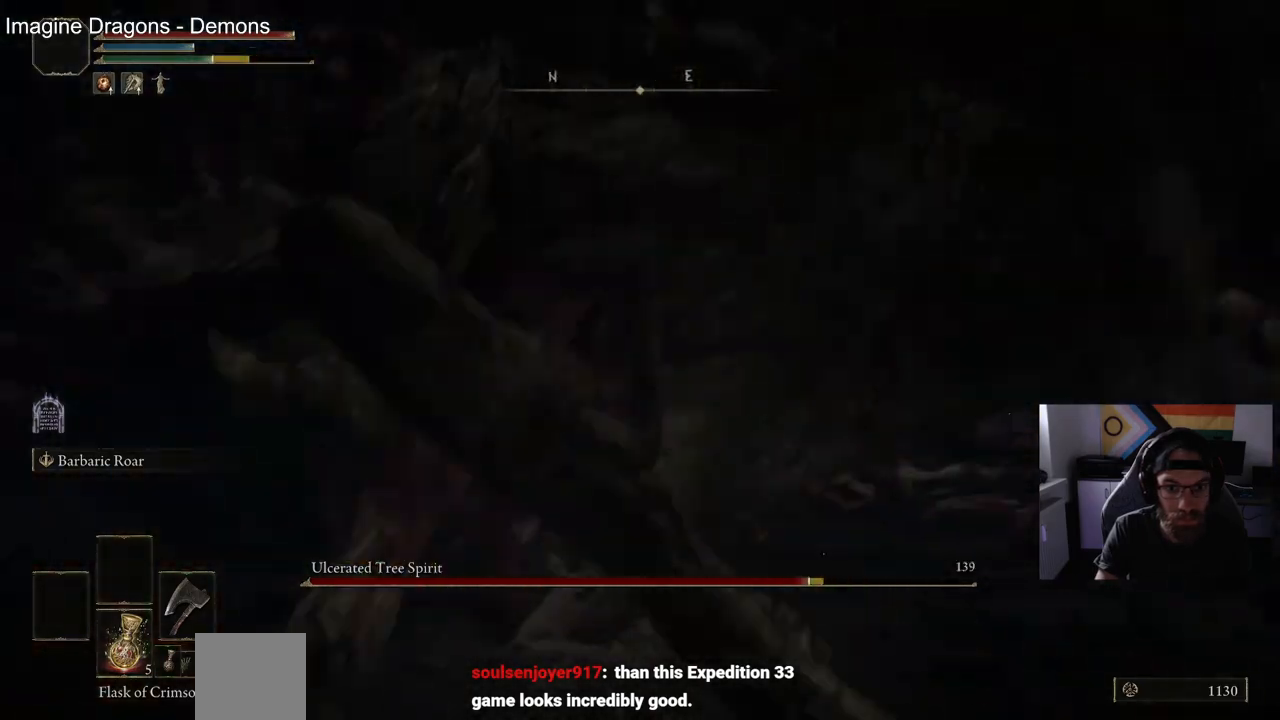
{"buttons": ["R2"], "left_stick": "up", "right_stick": "left", "events": []}
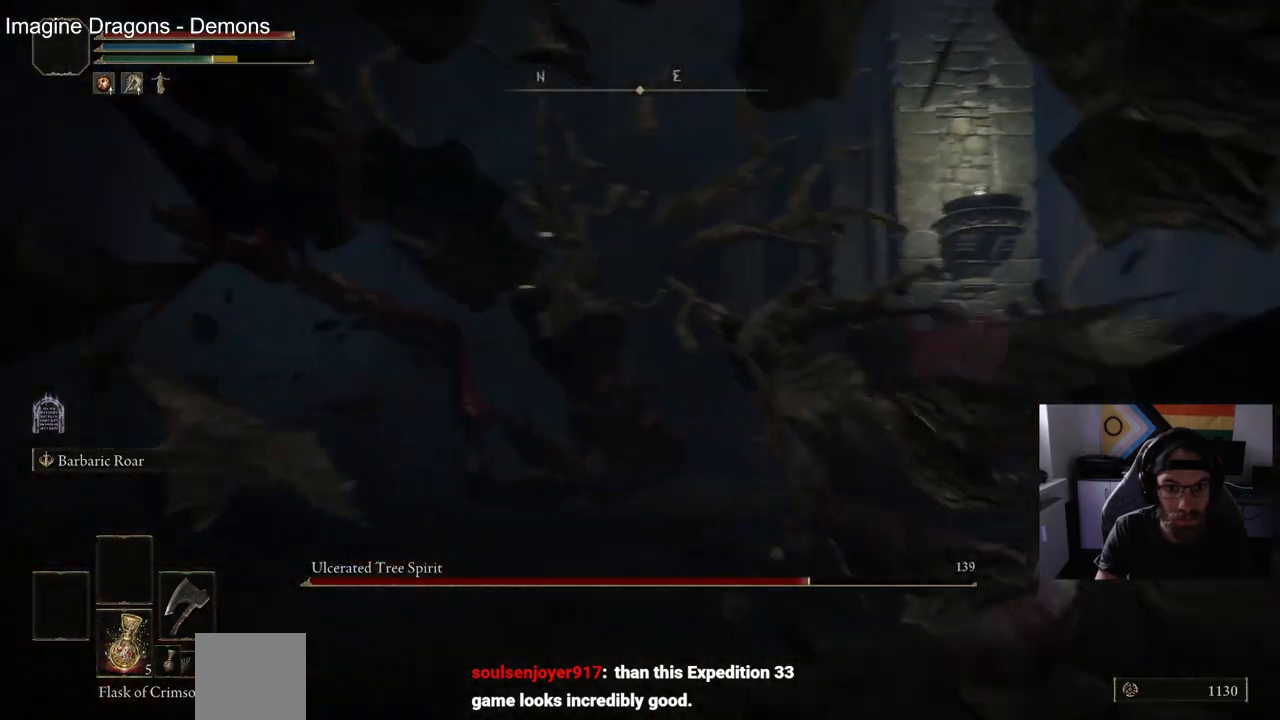
{"buttons": ["R2"], "left_stick": "up", "right_stick": "left", "events": []}
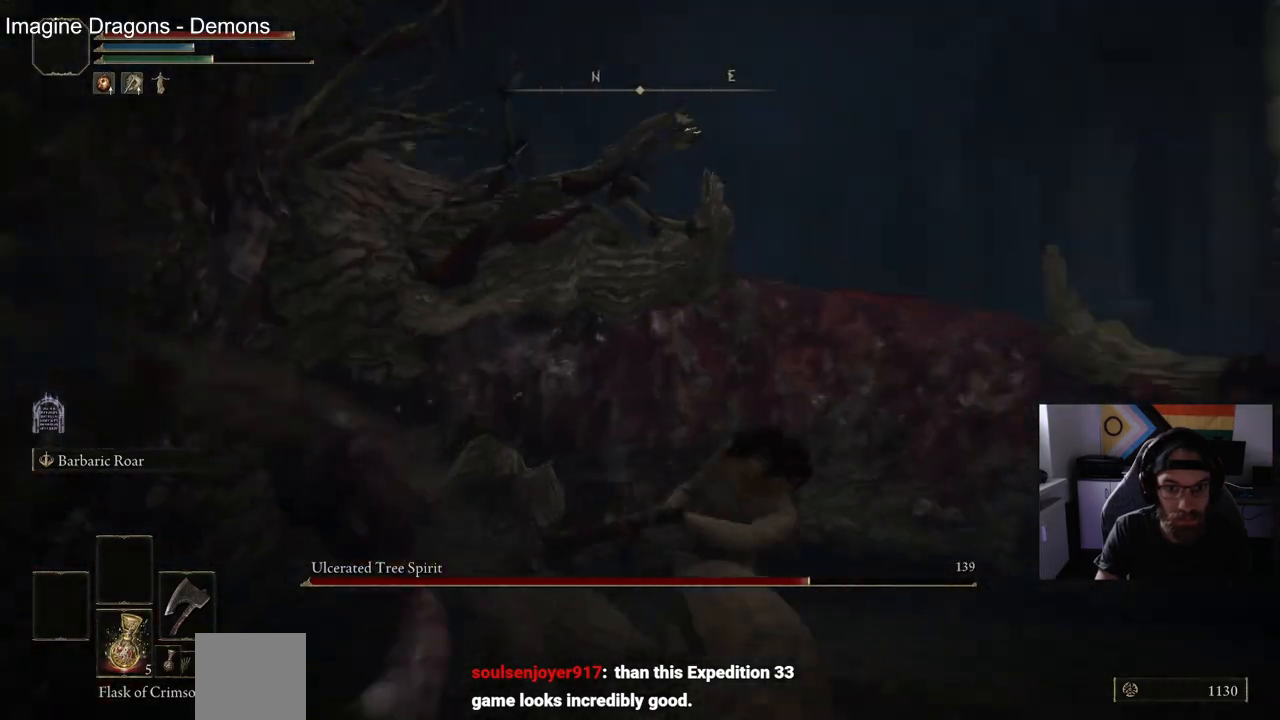
{"buttons": ["R2"], "left_stick": "up", "right_stick": "left", "events": []}
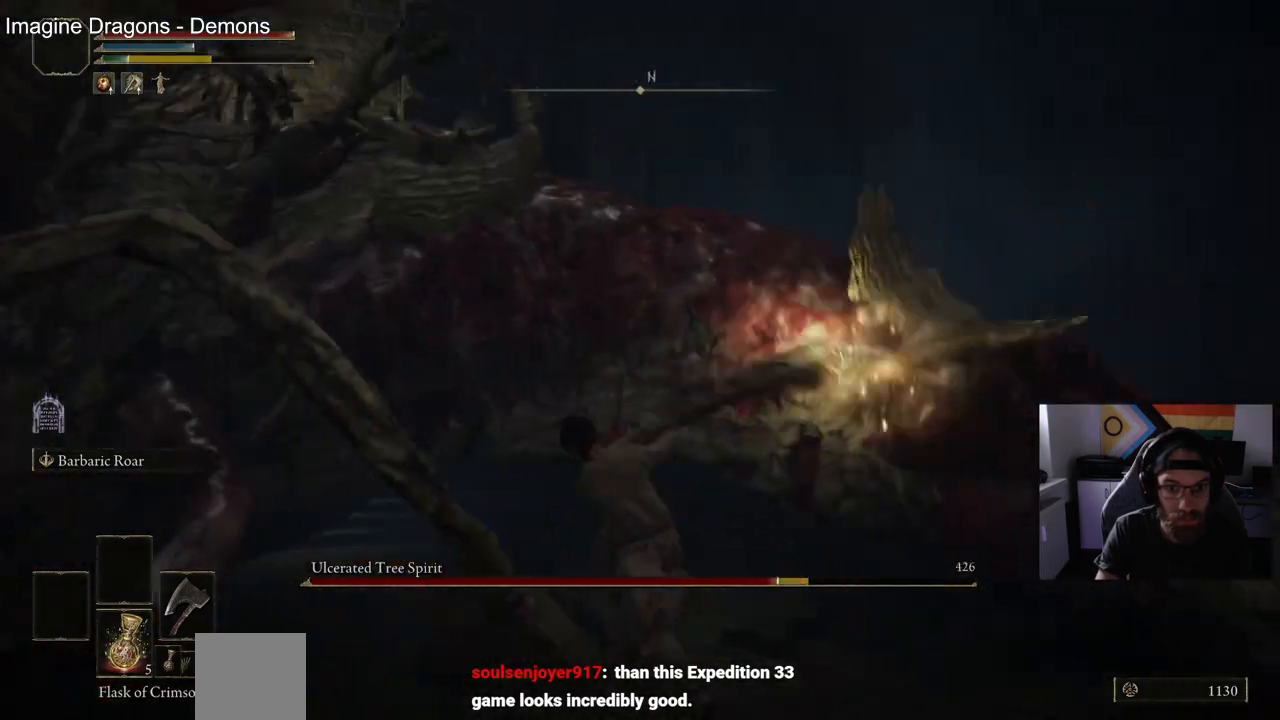
{"buttons": [], "left_stick": "up", "right_stick": "left", "events": [[133, "left_stick", "center"], [250, "R2", "up"], [350, "left_stick", "up"]]}
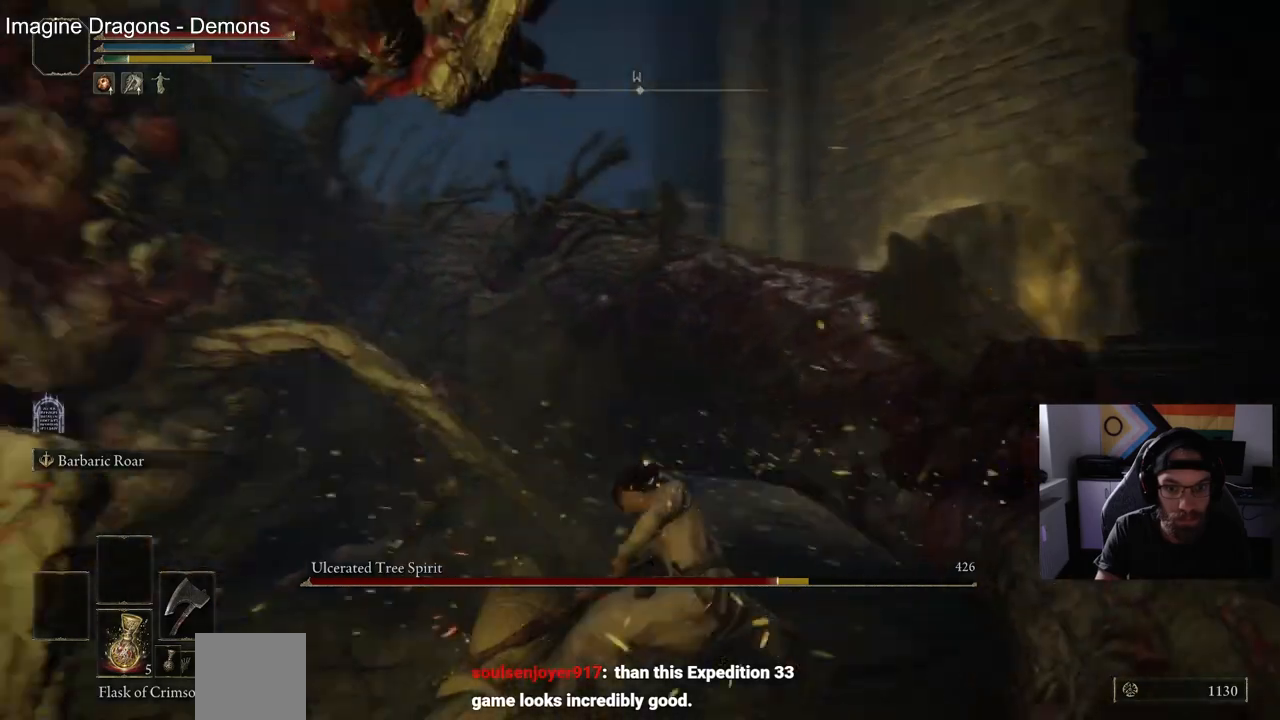
{"buttons": [], "left_stick": "up", "right_stick": "left", "events": []}
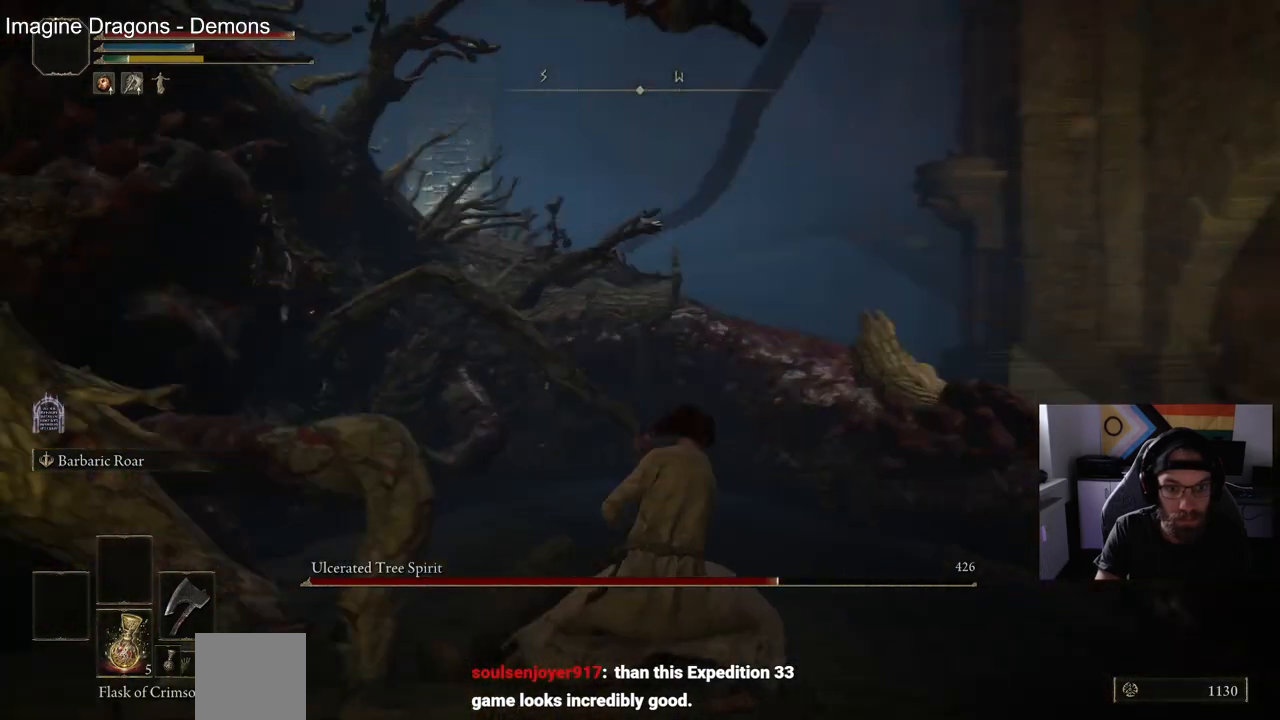
{"buttons": [], "left_stick": "up", "right_stick": "left", "events": [[50, "CIRCLE", "down"], [183, "CIRCLE", "up"]]}
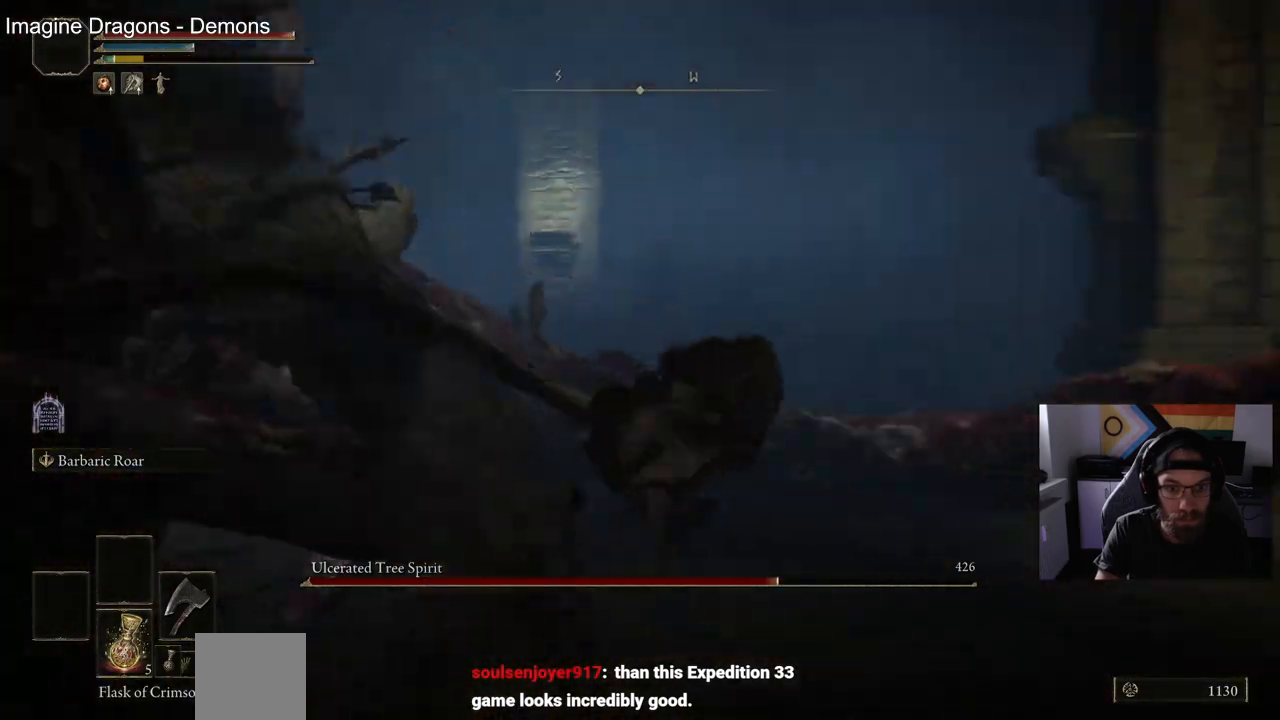
{"buttons": [], "left_stick": "up", "right_stick": "left", "events": []}
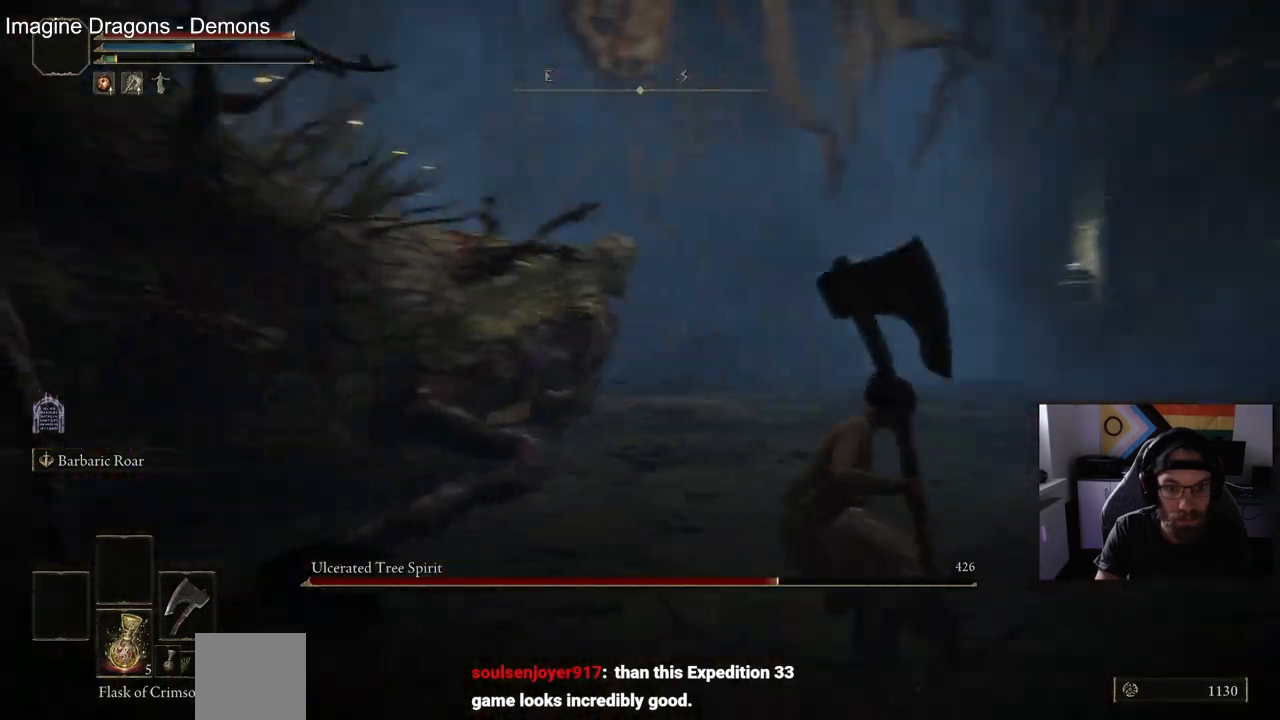
{"buttons": ["R1"], "left_stick": "up", "right_stick": "left", "events": [[383, "R1", "down"]]}
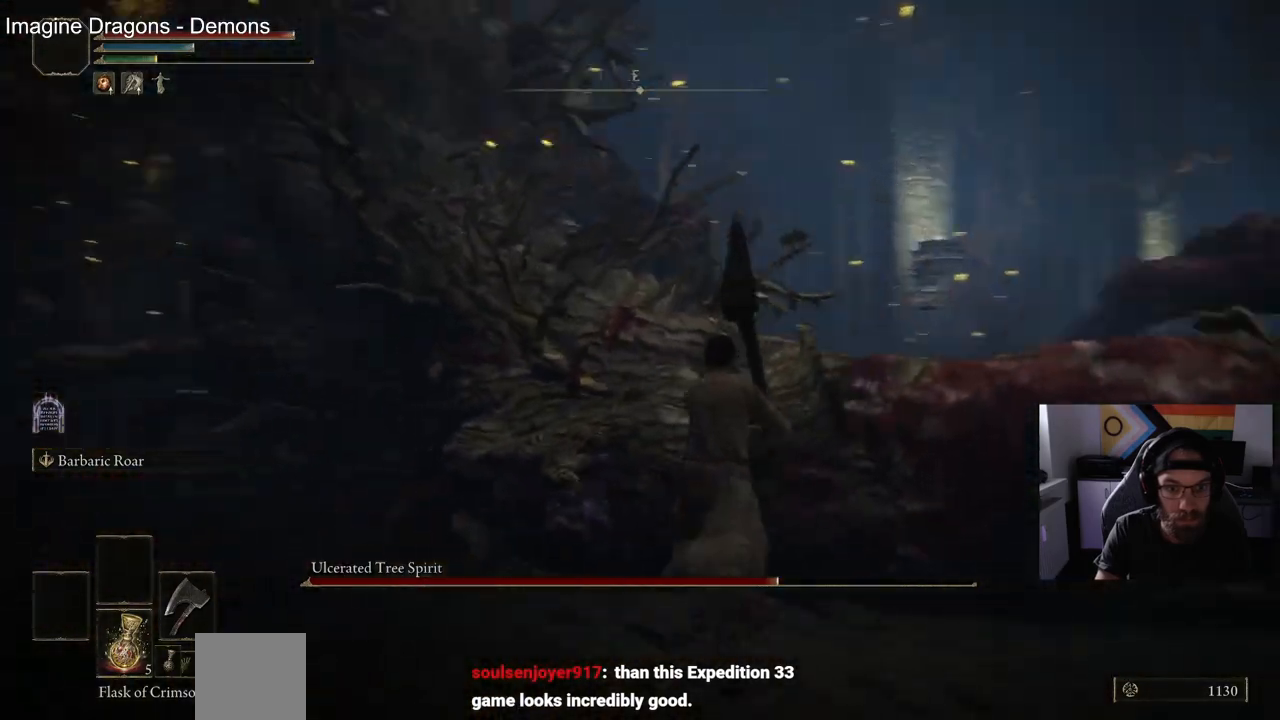
{"buttons": [], "left_stick": "up", "right_stick": "left", "events": [[50, "R1", "up"]]}
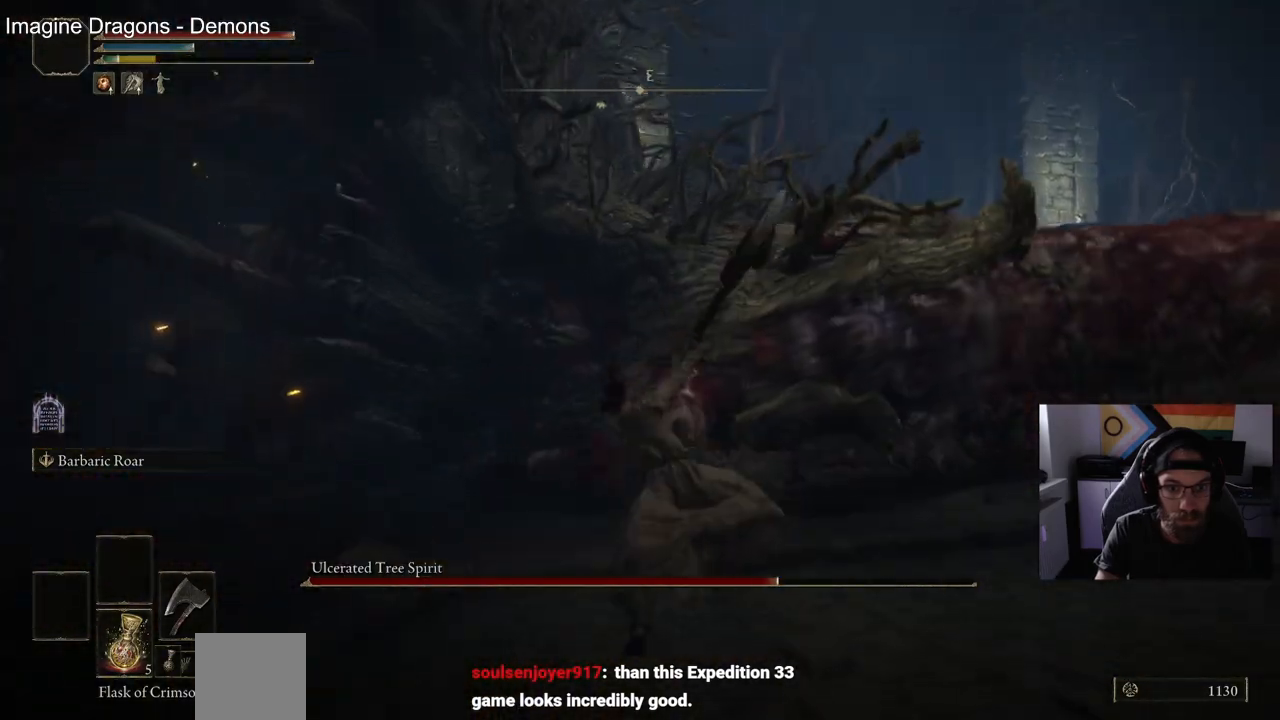
{"buttons": [], "left_stick": "up", "right_stick": "left", "events": []}
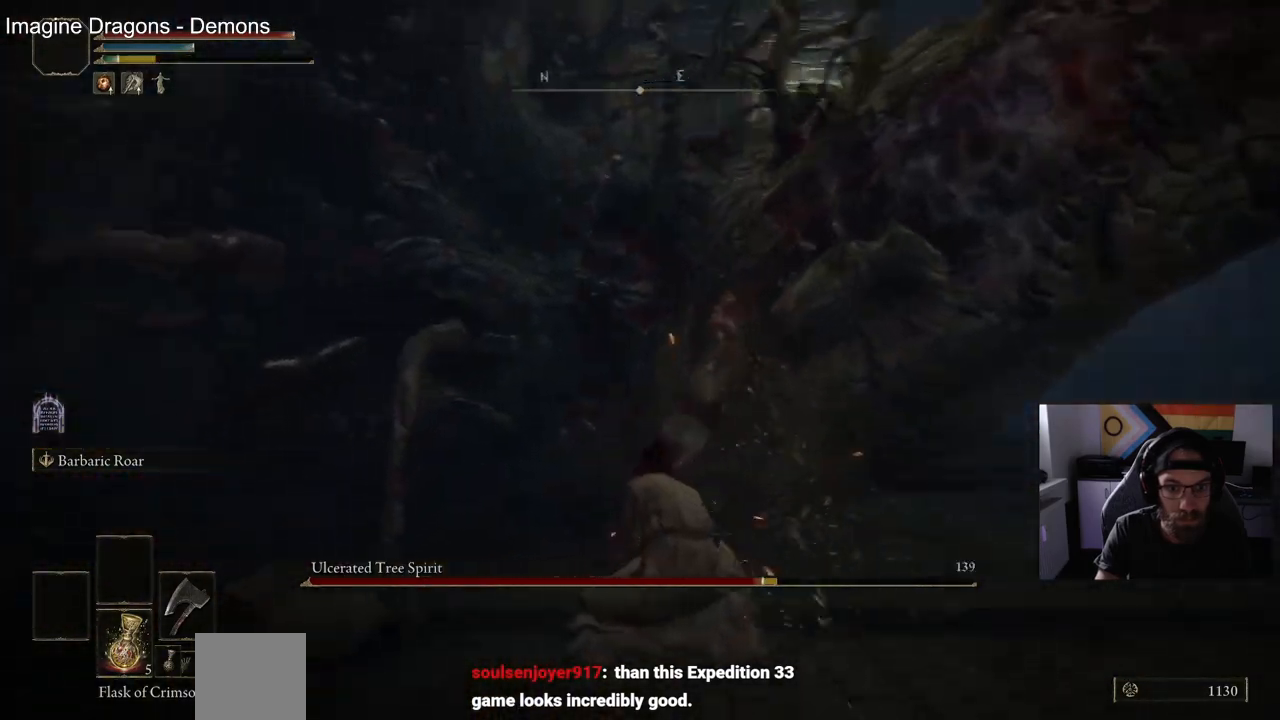
{"buttons": [], "left_stick": "right", "right_stick": "left", "events": [[167, "left_stick", "right"]]}
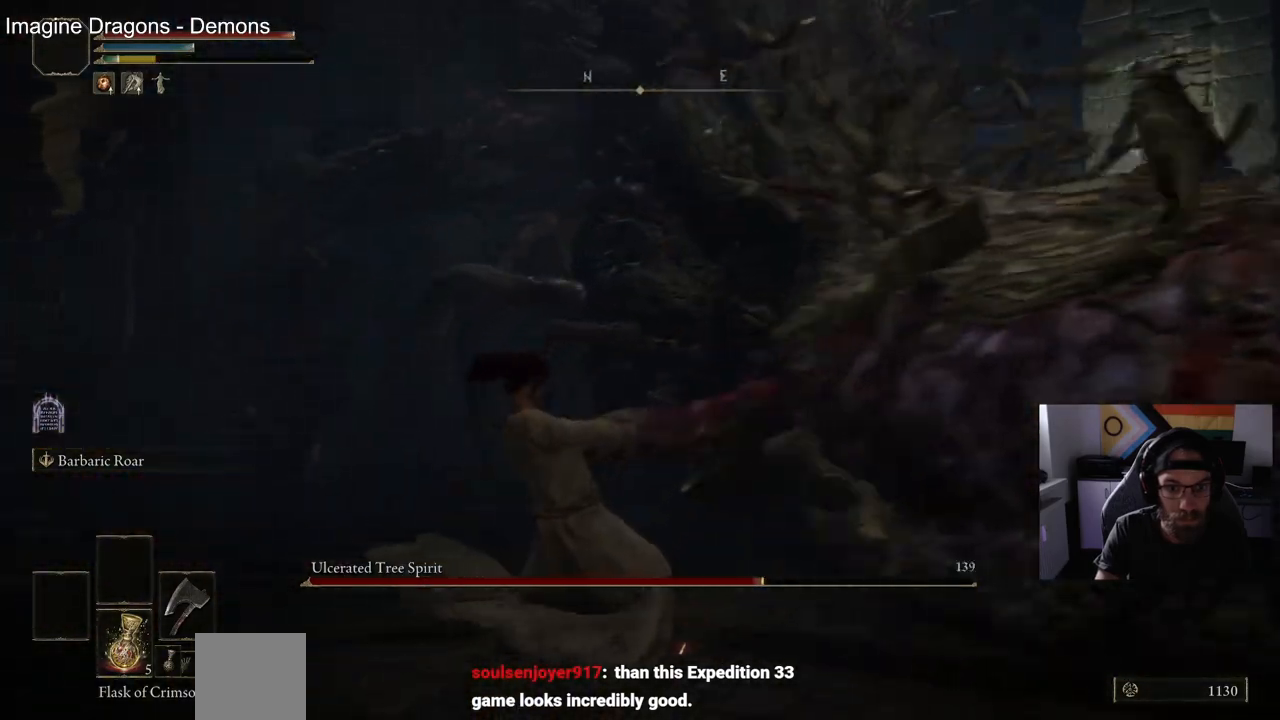
{"buttons": [], "left_stick": "up-left", "right_stick": "right", "events": [[100, "left_stick", "left"], [133, "right_stick", "right"], [400, "left_stick", "up-left"]]}
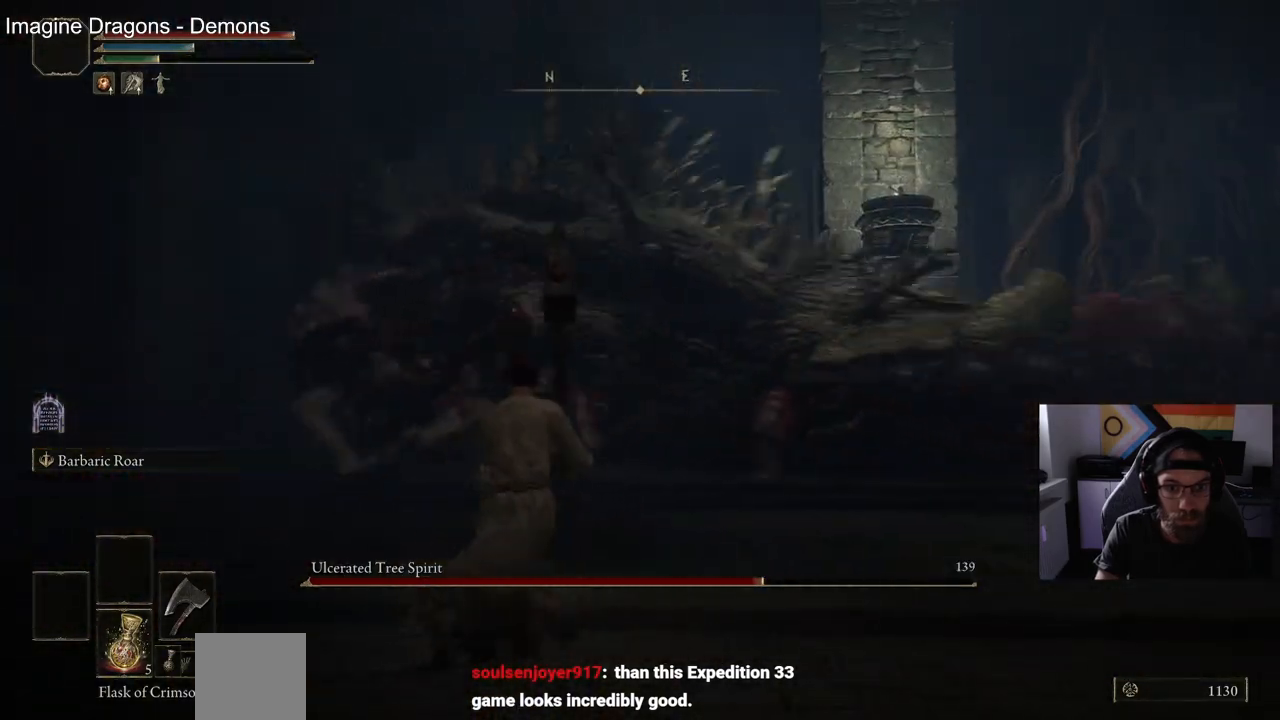
{"buttons": [], "left_stick": "down", "right_stick": "center", "events": [[317, "right_stick", "center"], [483, "left_stick", "down"]]}
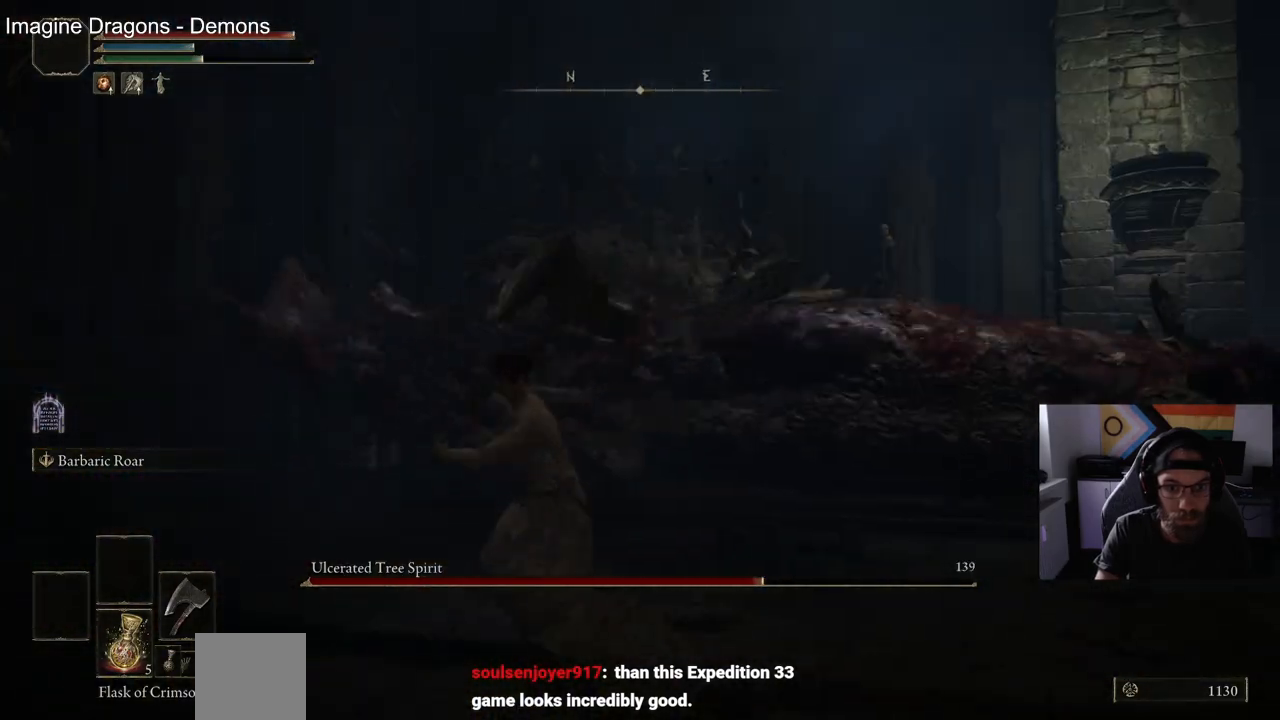
{"buttons": [], "left_stick": "up", "right_stick": "up-left", "events": [[150, "left_stick", "right"], [217, "left_stick", "up-right"], [217, "right_stick", "up-left"], [383, "left_stick", "up"]]}
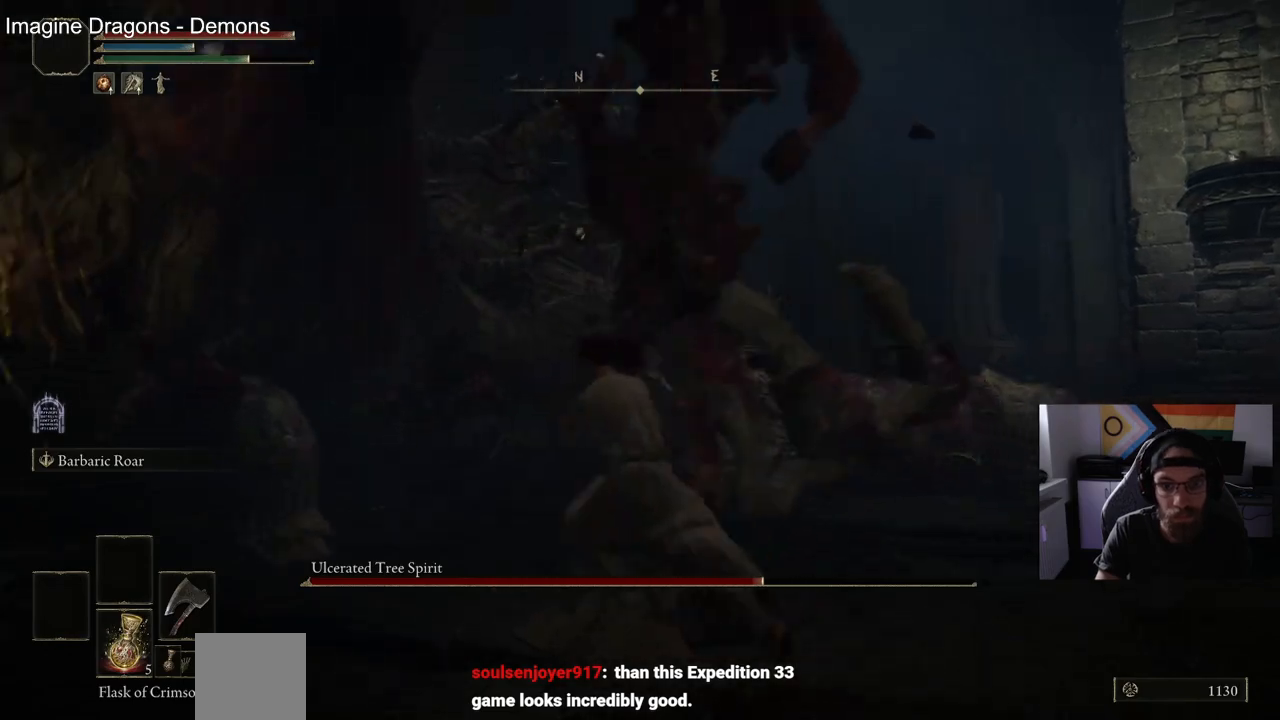
{"buttons": ["R1"], "left_stick": "left", "right_stick": "up-left", "events": [[50, "left_stick", "left"], [483, "R1", "down"]]}
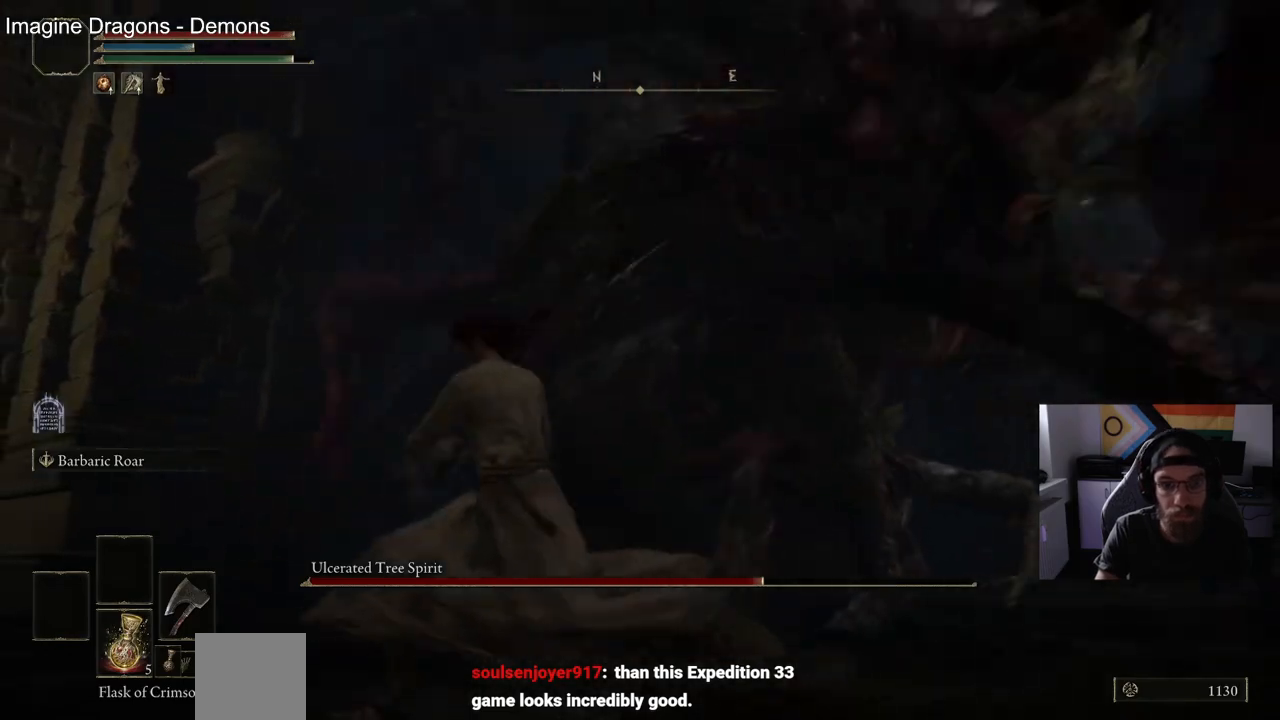
{"buttons": [], "left_stick": "up", "right_stick": "center", "events": [[67, "left_stick", "up-left"], [117, "R1", "up"], [183, "left_stick", "up"], [217, "right_stick", "center"]]}
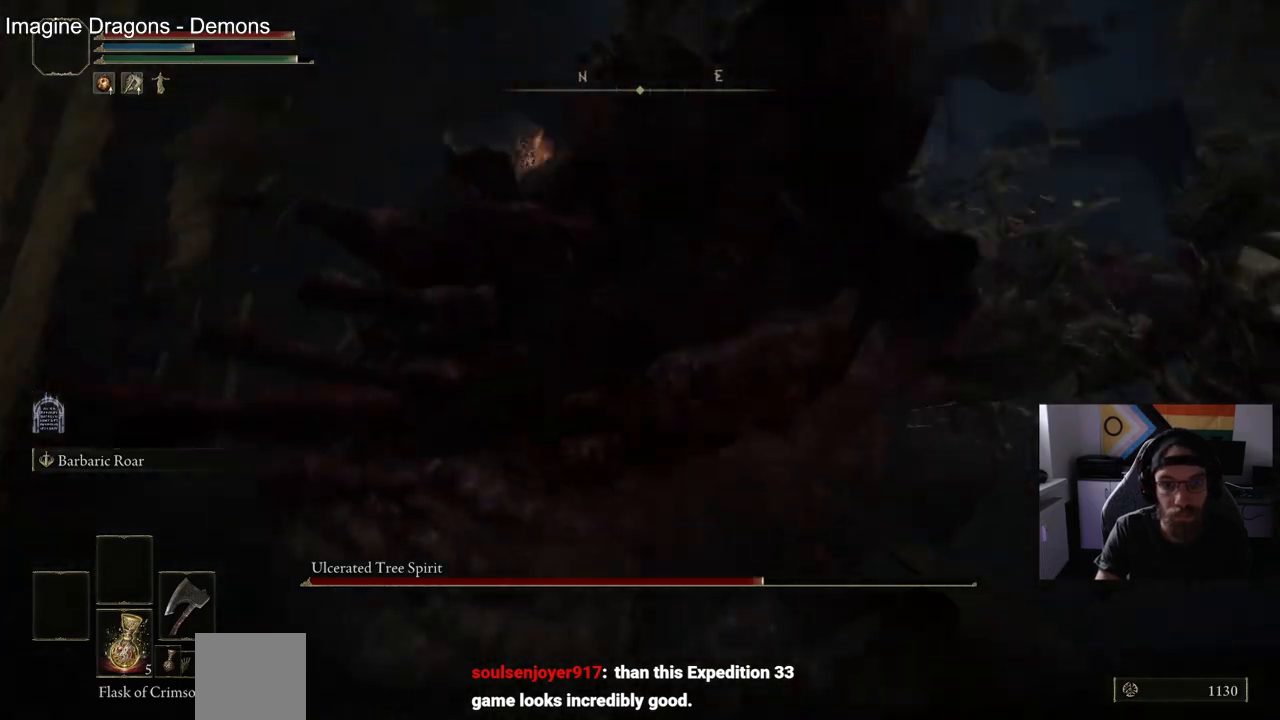
{"buttons": [], "left_stick": "up", "right_stick": "center", "events": []}
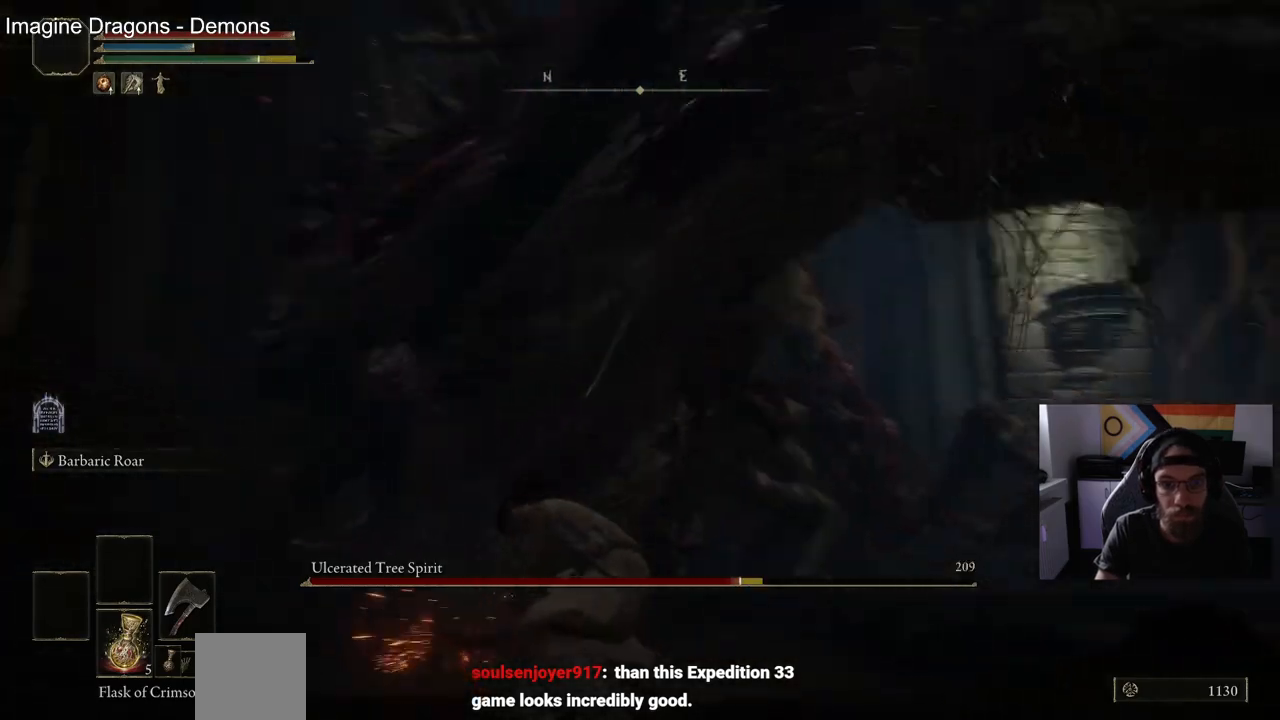
{"buttons": [], "left_stick": "up", "right_stick": "center", "events": []}
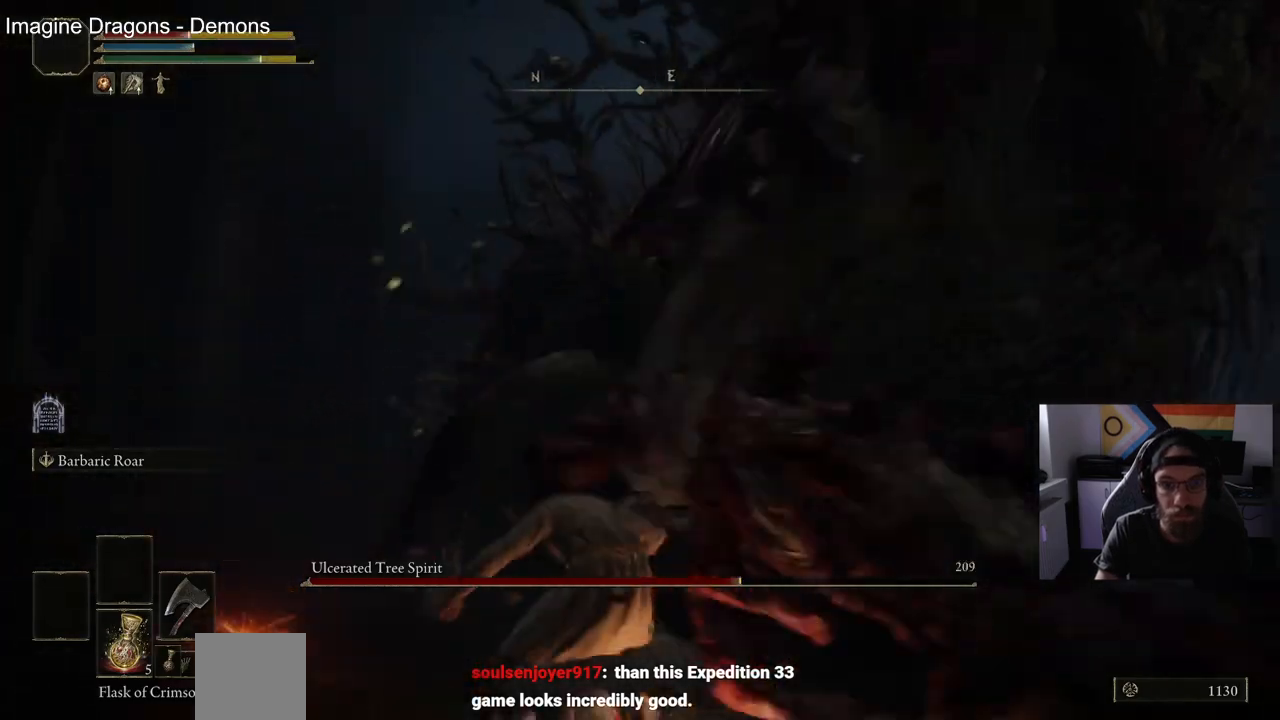
{"buttons": [], "left_stick": "up", "right_stick": "center", "events": []}
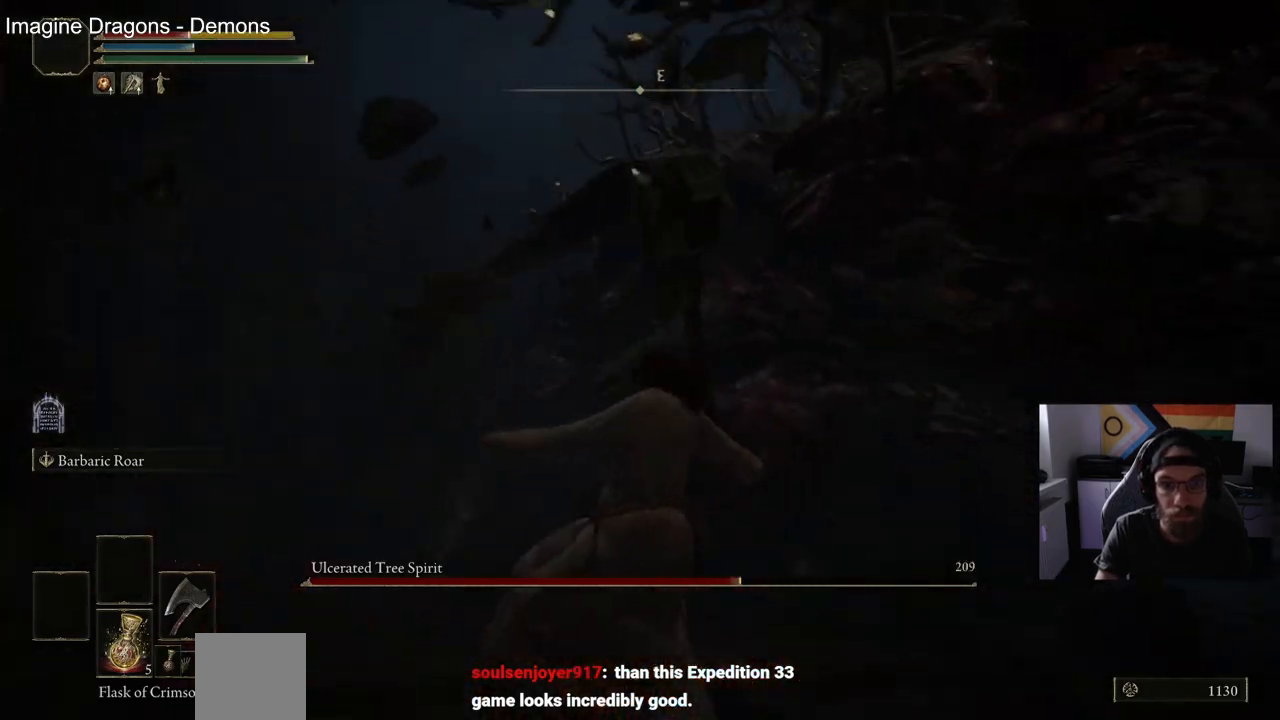
{"buttons": [], "left_stick": "up", "right_stick": "center", "events": [[100, "R1", "down"], [217, "R1", "up"], [300, "right_stick", "right"], [483, "right_stick", "center"]]}
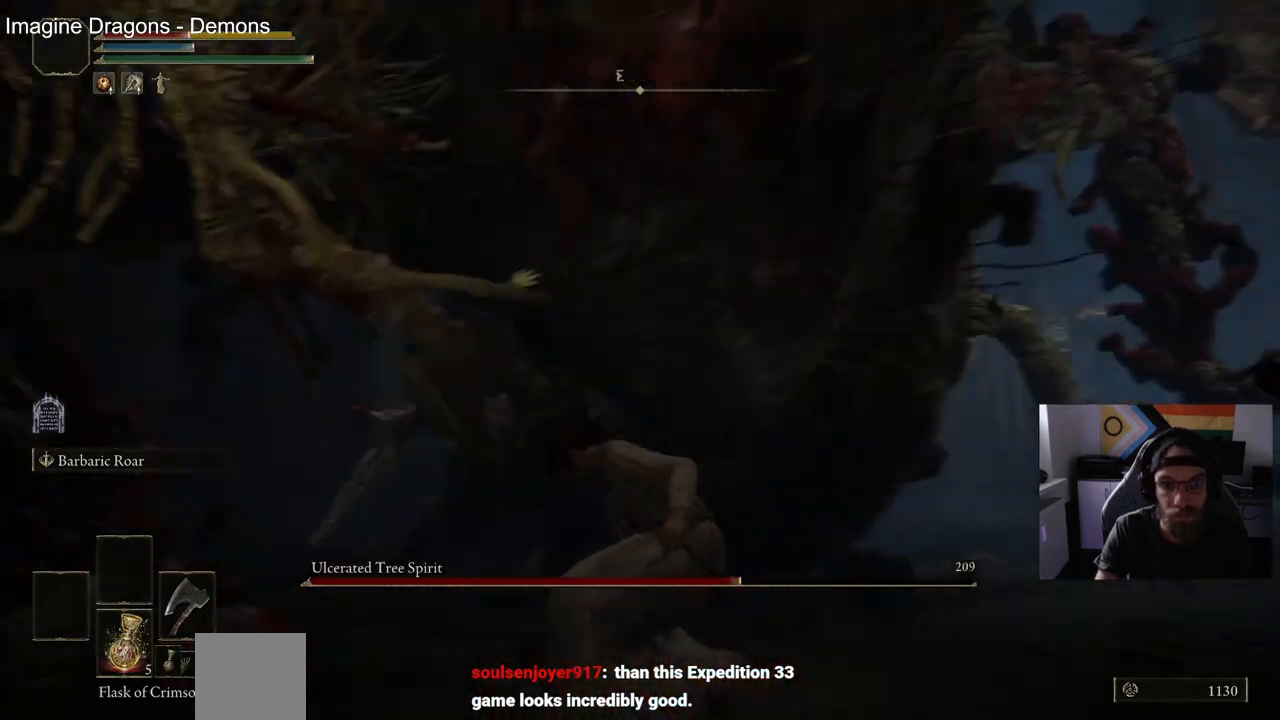
{"buttons": [], "left_stick": "up", "right_stick": "left", "events": [[417, "right_stick", "left"]]}
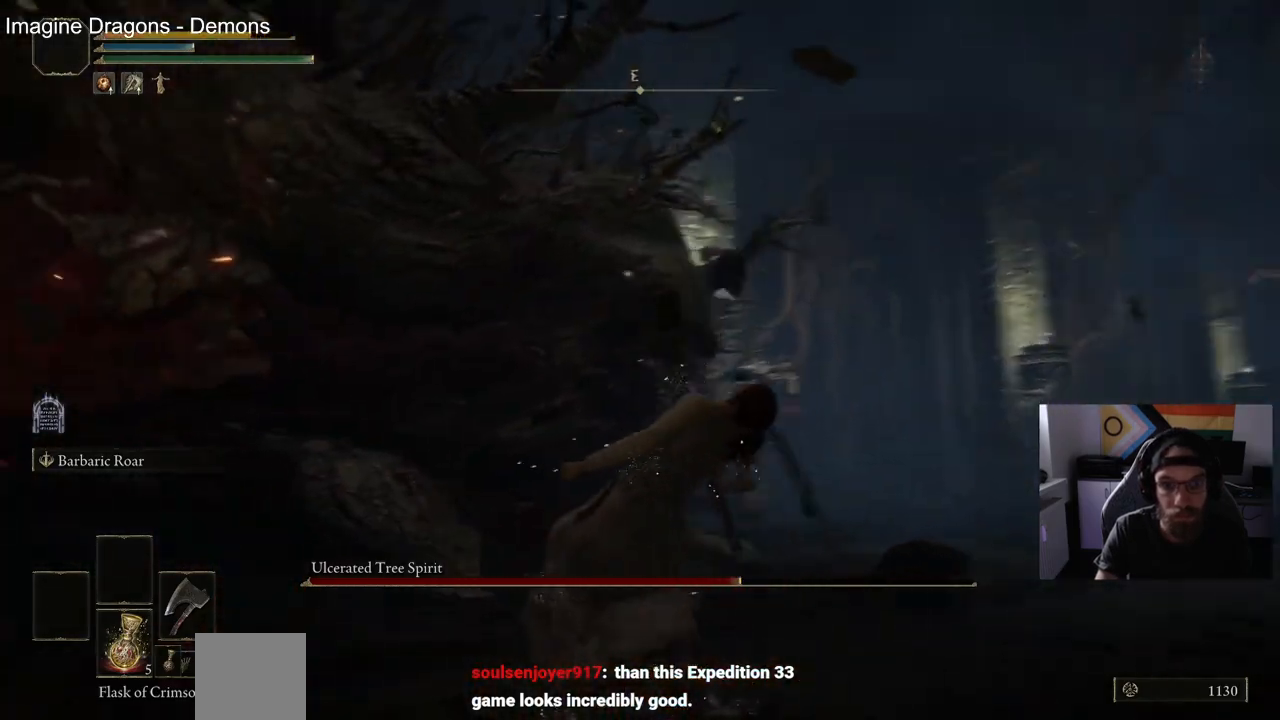
{"buttons": [], "left_stick": "center", "right_stick": "left", "events": [[317, "left_stick", "center"]]}
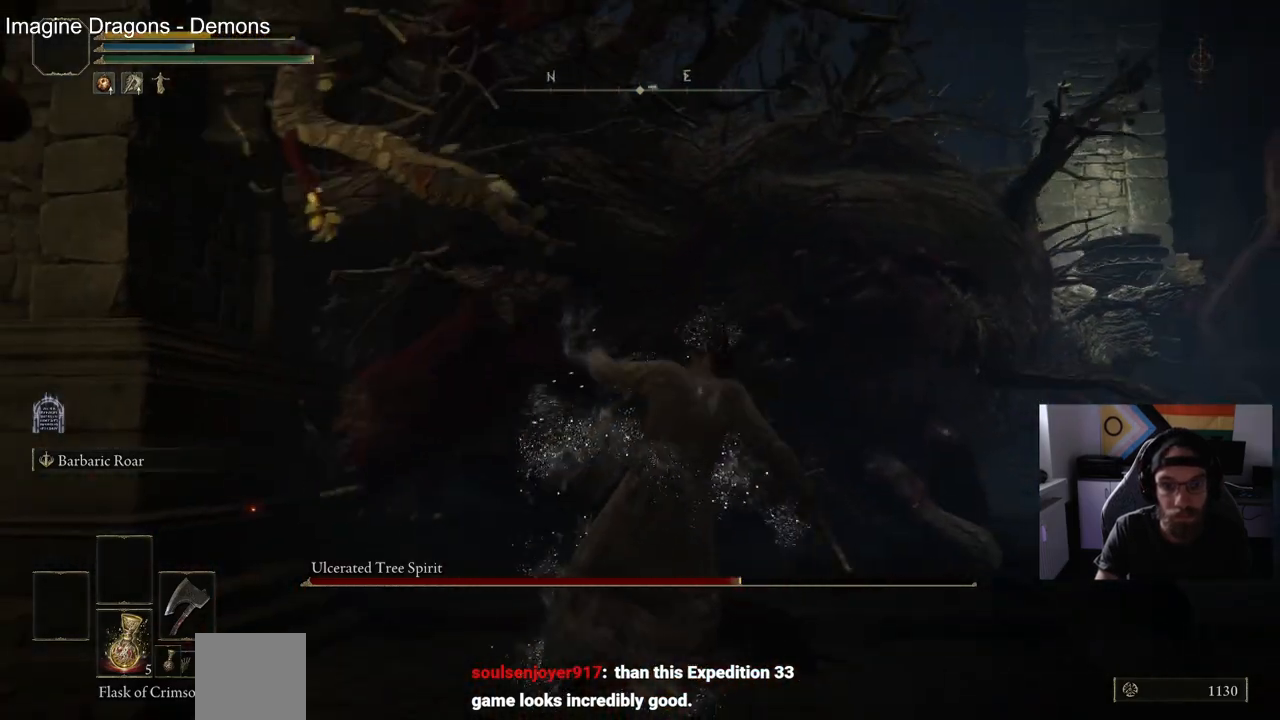
{"buttons": [], "left_stick": "center", "right_stick": "left", "events": []}
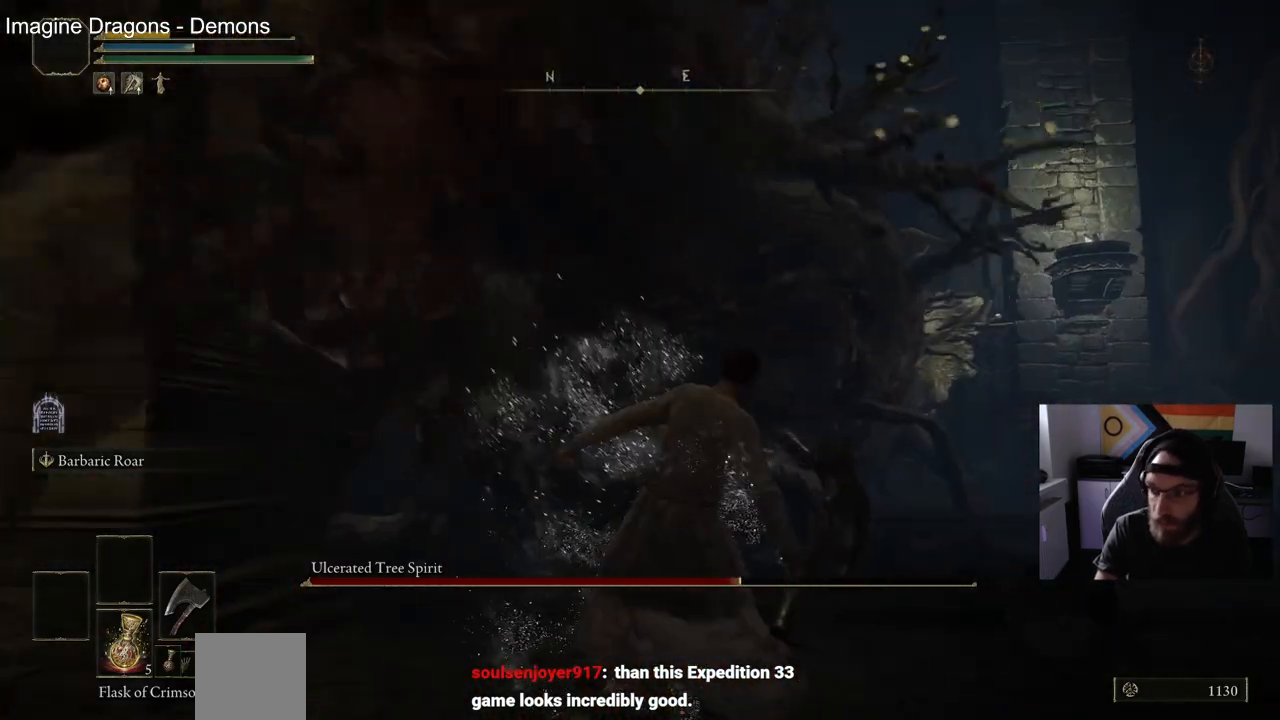
{"buttons": [], "left_stick": "center", "right_stick": "center", "events": [[267, "right_stick", "center"]]}